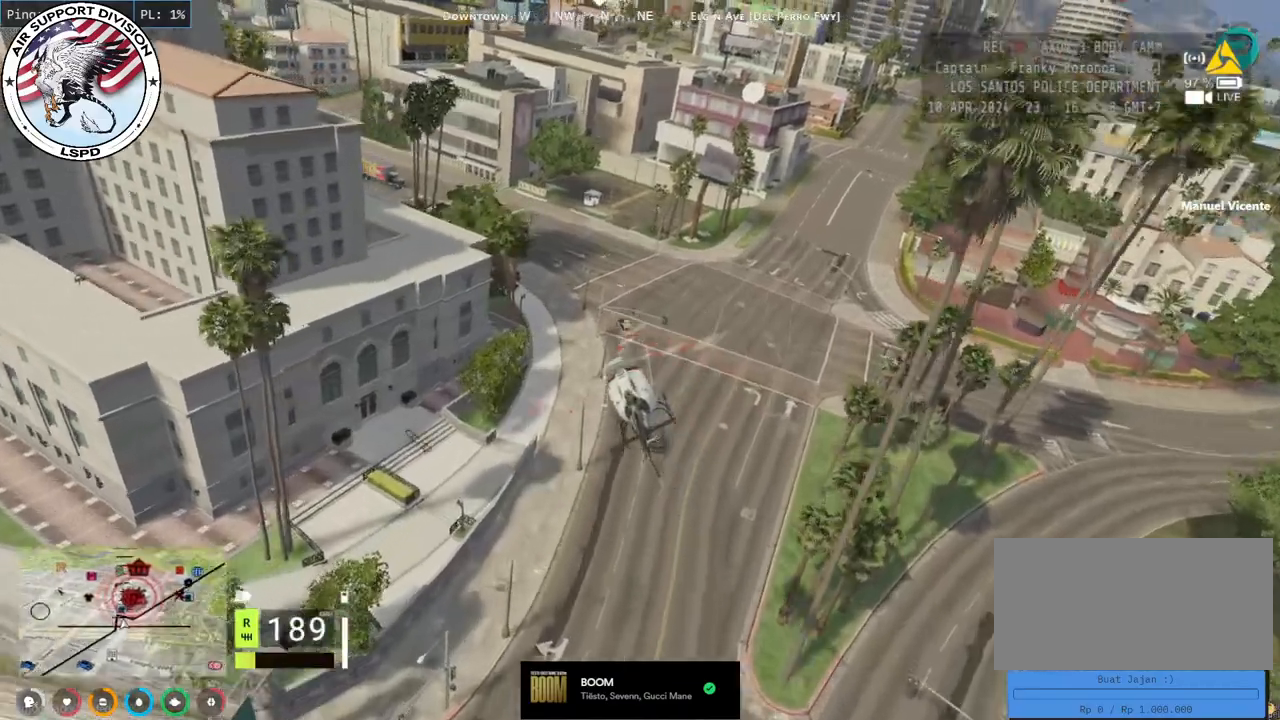
Gameplay with keyboard and mouse; each line is a JSON object with the keys and mouse buttons held at the frame after it. "events" lists presses ("down") and releases ("up") of "a", "ctrl", "d", "e", "q", "s", "shift", "space", "w", "mouse_left", "mouse_wheel", "mouse_right", "mouse_mb4" and "mouse_mb5" between this image and that frame as [ms after this image, input, new state], when the widget could be followed in between. "mouse_left", "mouse_wheel", "mouse_right", "mouse_mb4", "mouse_mb5" = the "left", "wheel", "right", "mb4", "mb5" buttons of the "mouse" list. No other keys are recorded. "wheel" means that the mouse wheel is clicked or scrolled. Mouse movement is not recorded.
{"keys": ["a", "w"], "mouse": ["left"], "events": [[167, "a", "up"], [250, "a", "down"]]}
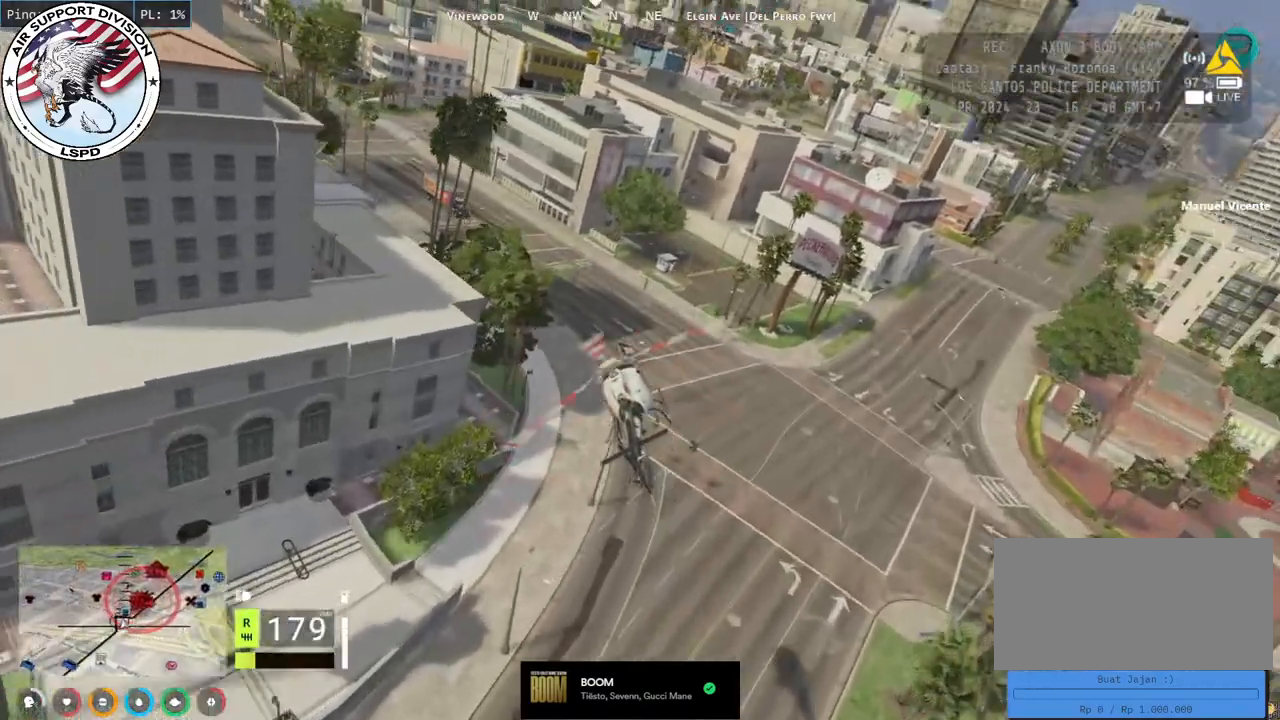
{"keys": ["a", "w"], "mouse": ["left"], "events": []}
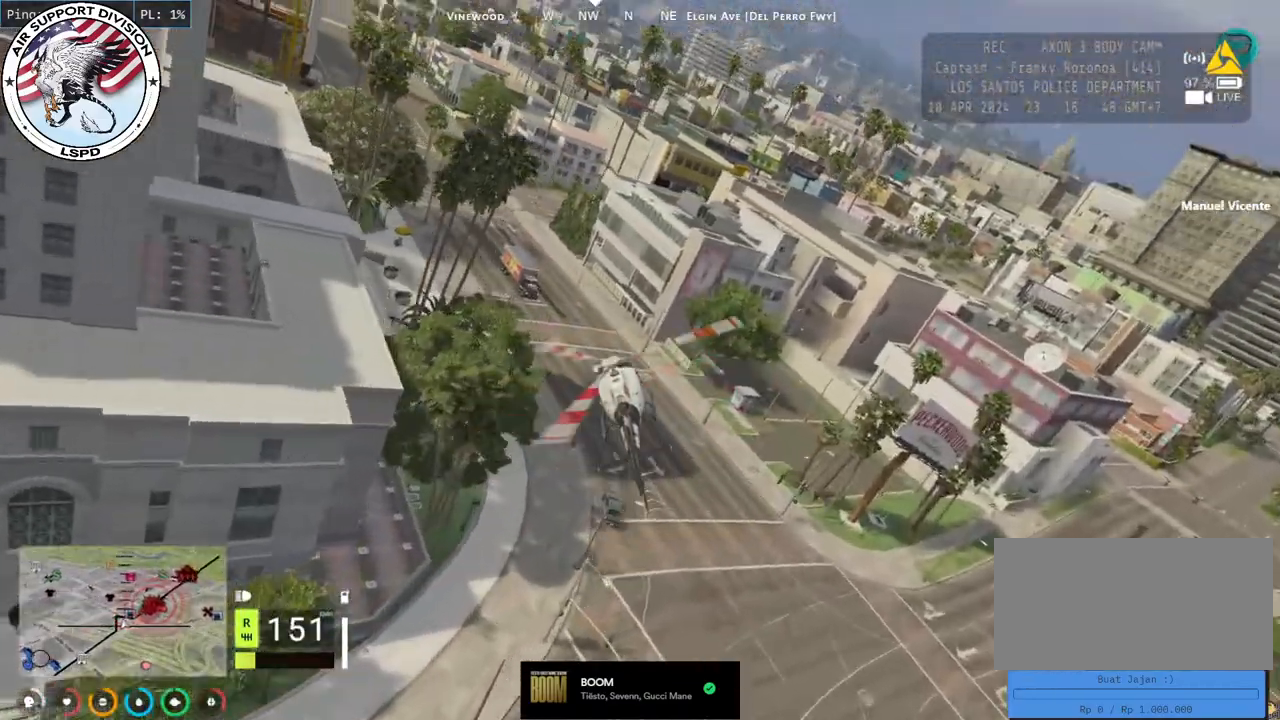
{"keys": ["a", "d", "w"], "mouse": ["left"], "events": [[84, "a", "up"], [200, "a", "down"], [434, "d", "down"]]}
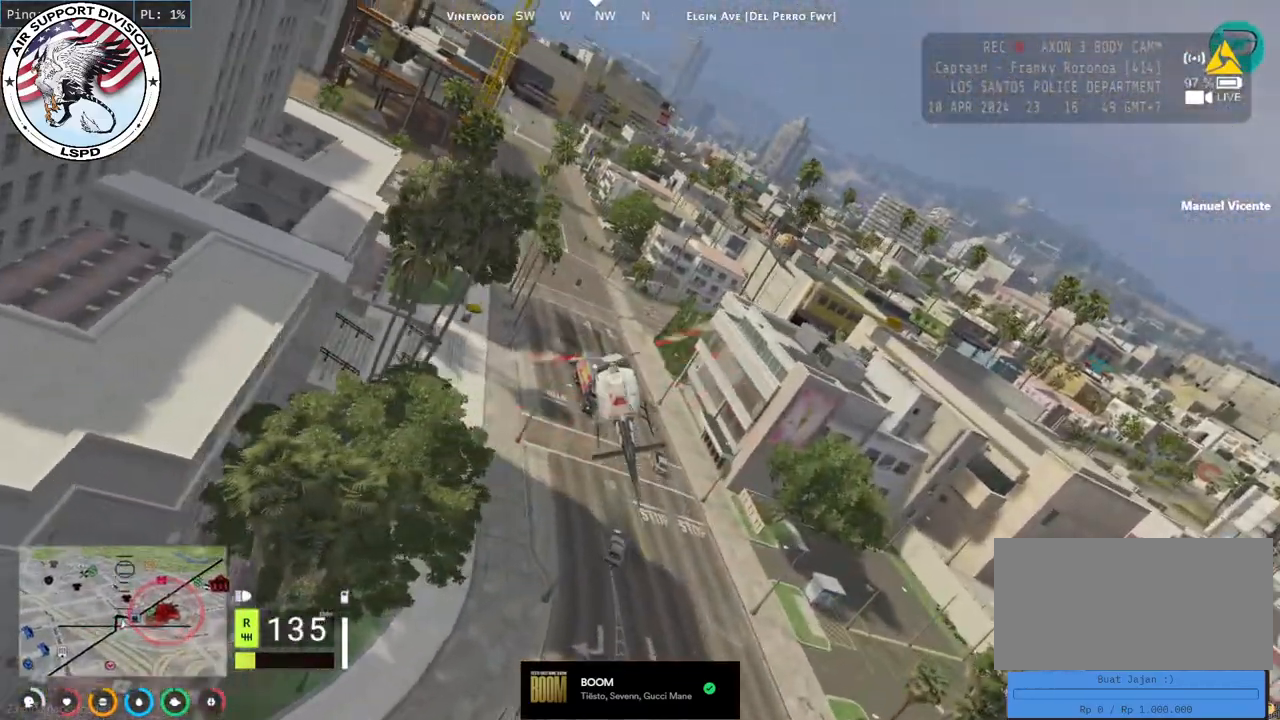
{"keys": ["a", "d", "w"], "mouse": ["left"], "events": [[300, "a", "up"], [367, "a", "down"], [434, "d", "up"], [500, "d", "down"]]}
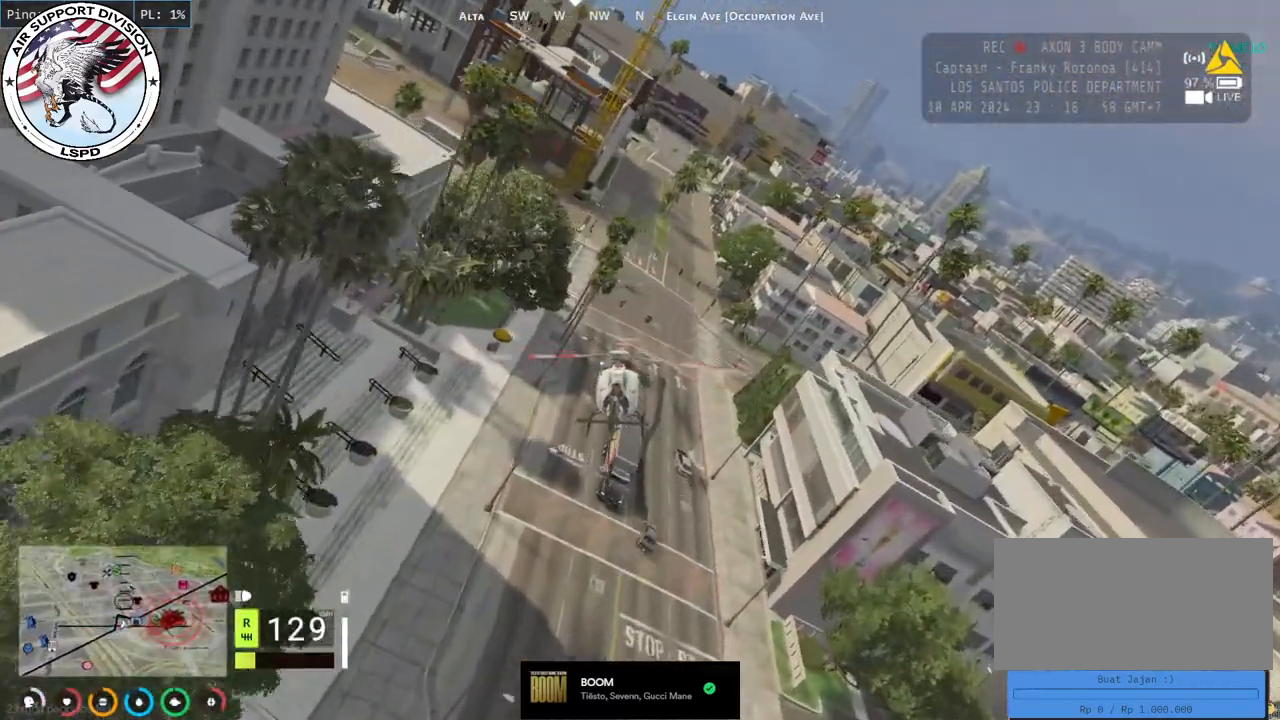
{"keys": ["a", "w"], "mouse": ["left"], "events": [[34, "a", "up"], [150, "a", "down"], [167, "d", "up"], [350, "d", "down"], [400, "a", "up"], [417, "a", "down"], [467, "d", "up"]]}
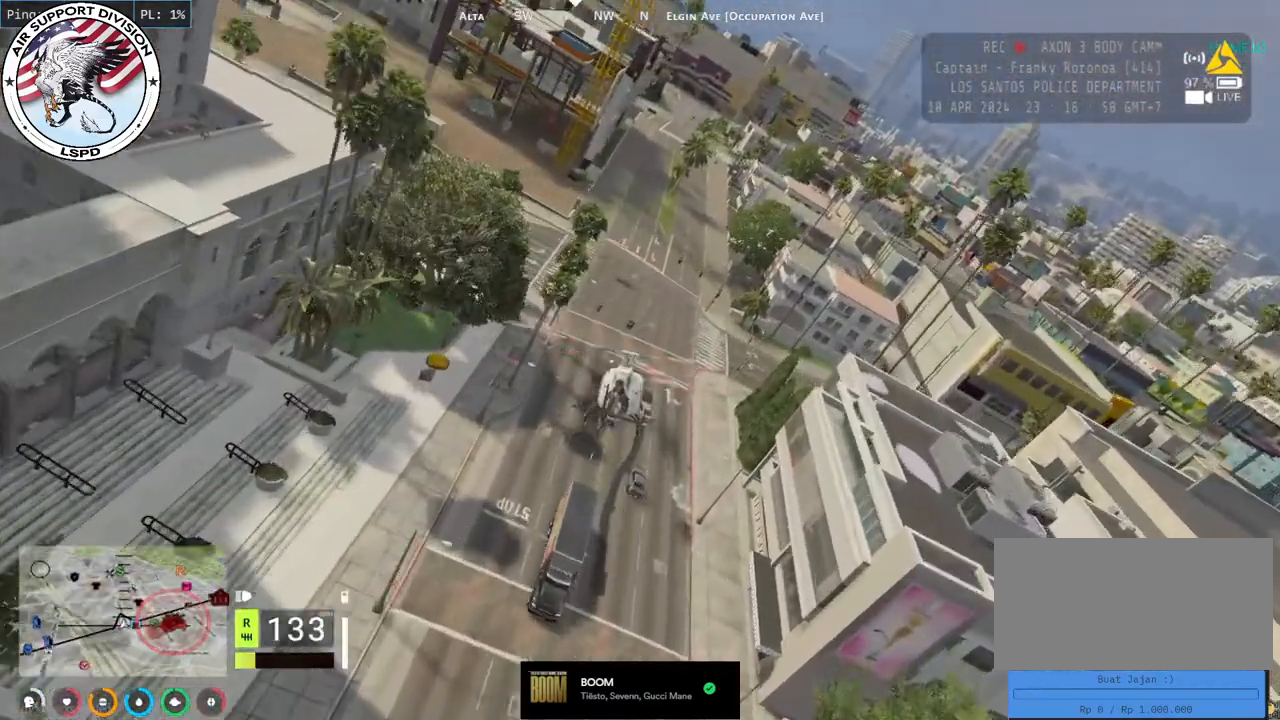
{"keys": ["a", "shift", "w"], "mouse": ["left"], "events": [[350, "shift", "down"]]}
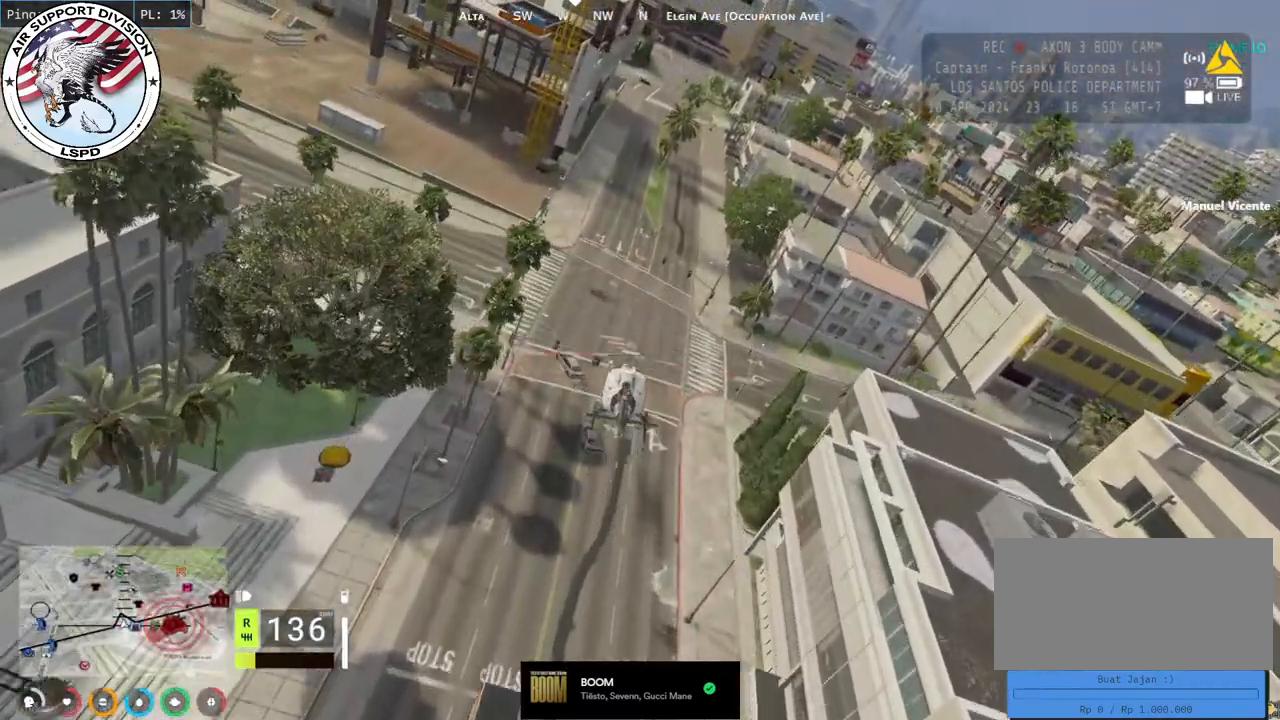
{"keys": ["a", "shift", "w"], "mouse": ["left"], "events": []}
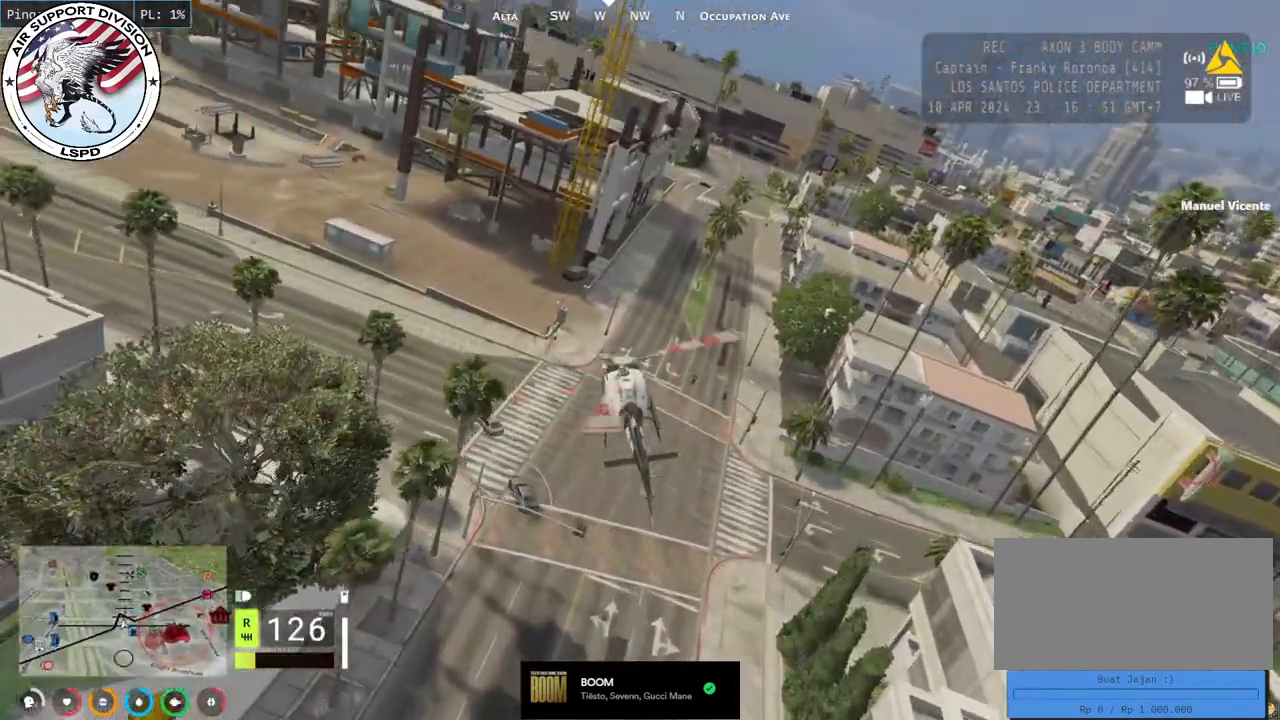
{"keys": ["a", "shift", "w"], "mouse": ["left"], "events": []}
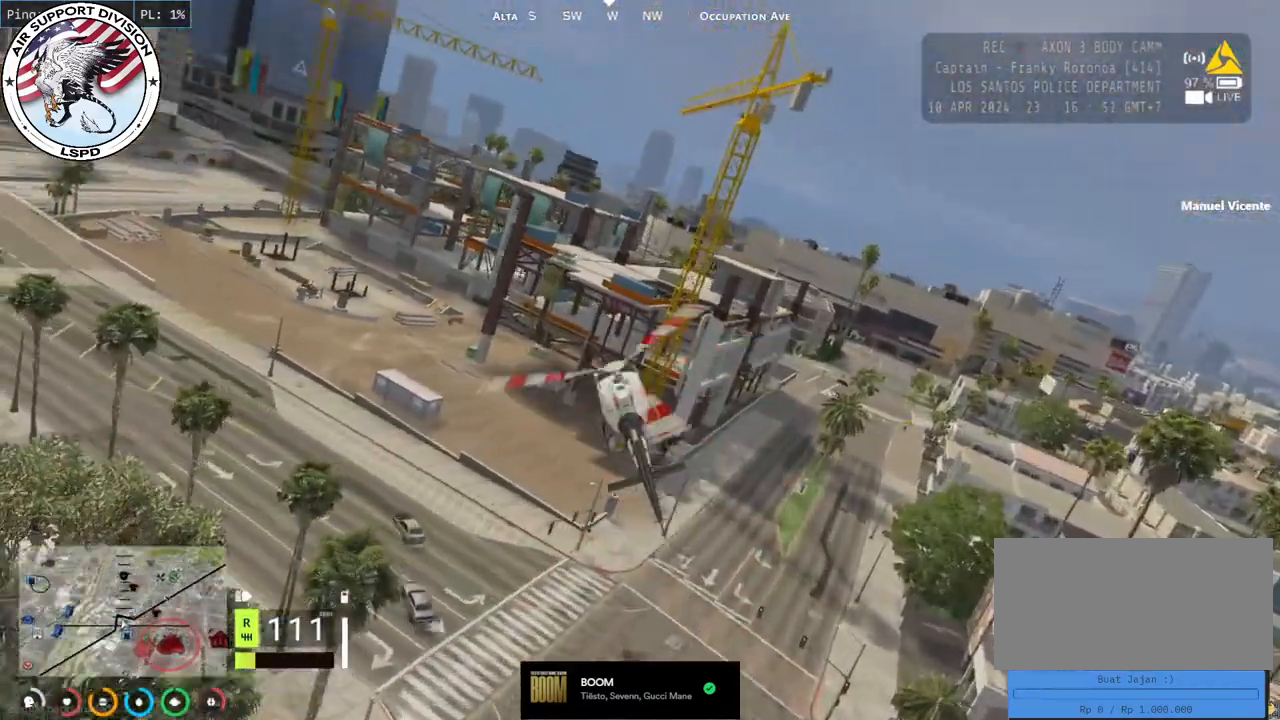
{"keys": ["a", "shift", "w"], "mouse": ["left"], "events": []}
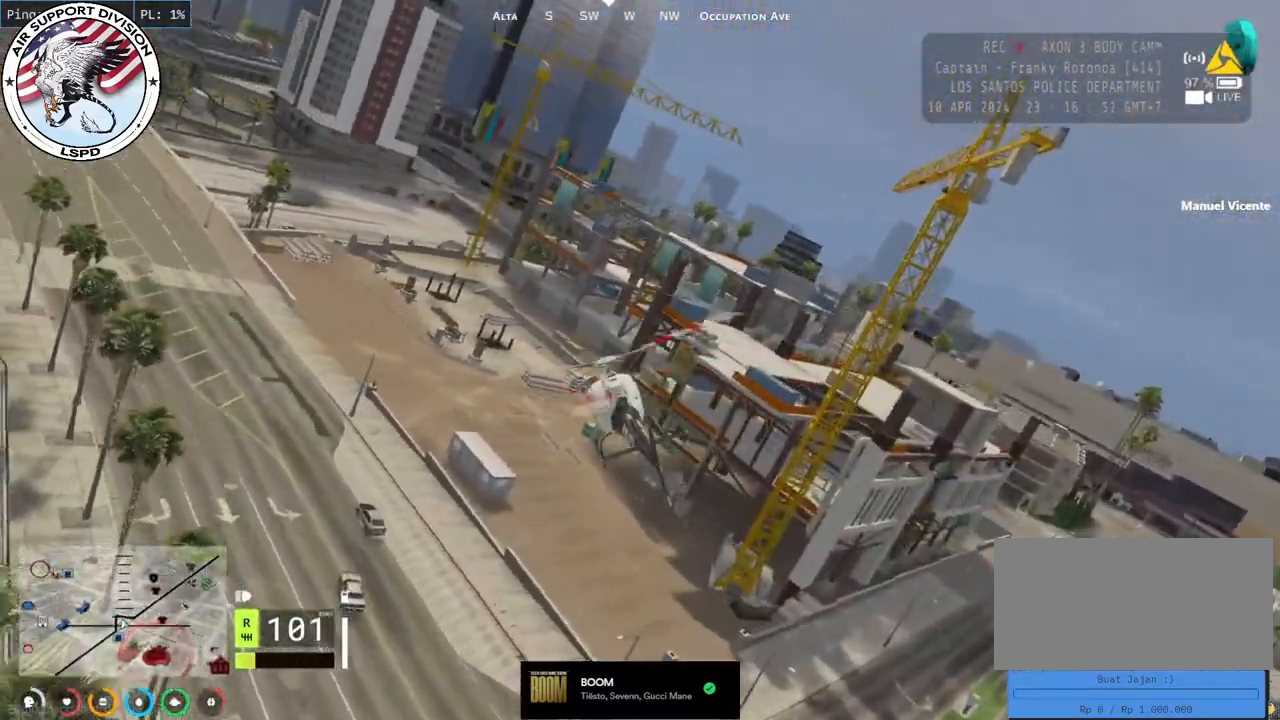
{"keys": ["d", "w"], "mouse": ["left"], "events": [[400, "shift", "up"], [417, "d", "down"], [434, "a", "up"]]}
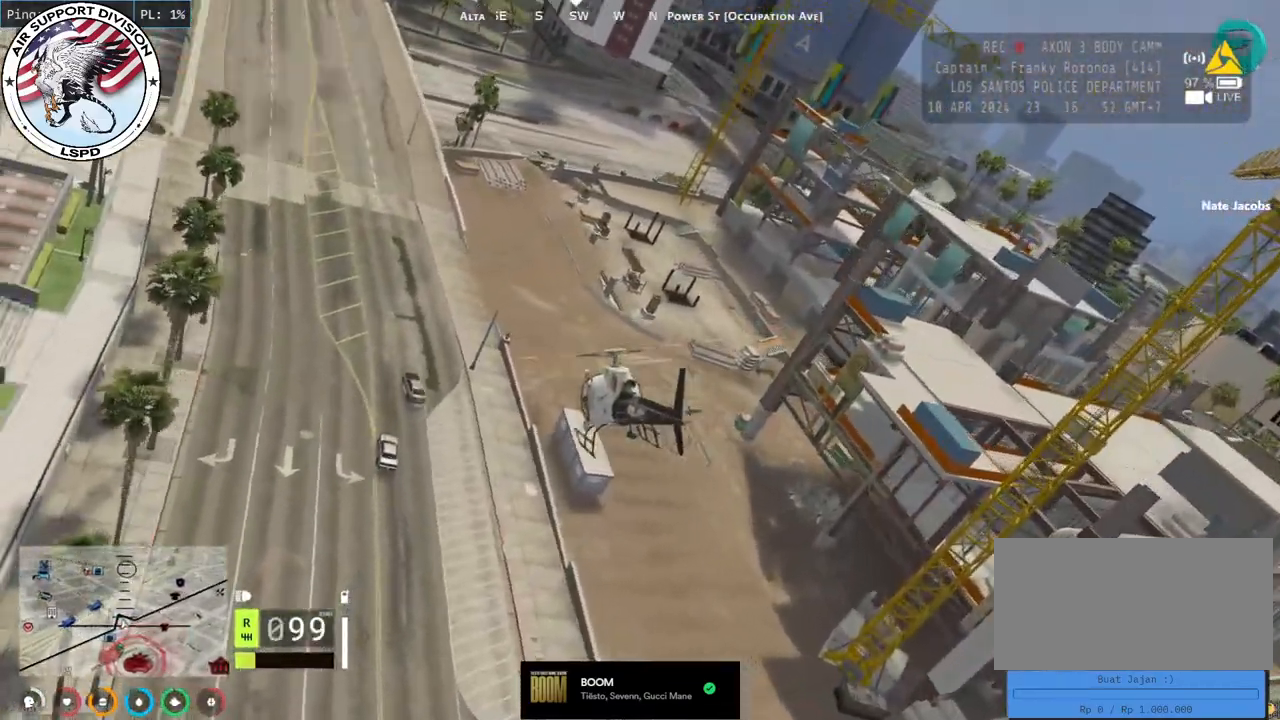
{"keys": ["a", "w"], "mouse": ["left"], "events": [[167, "d", "up"], [450, "a", "down"]]}
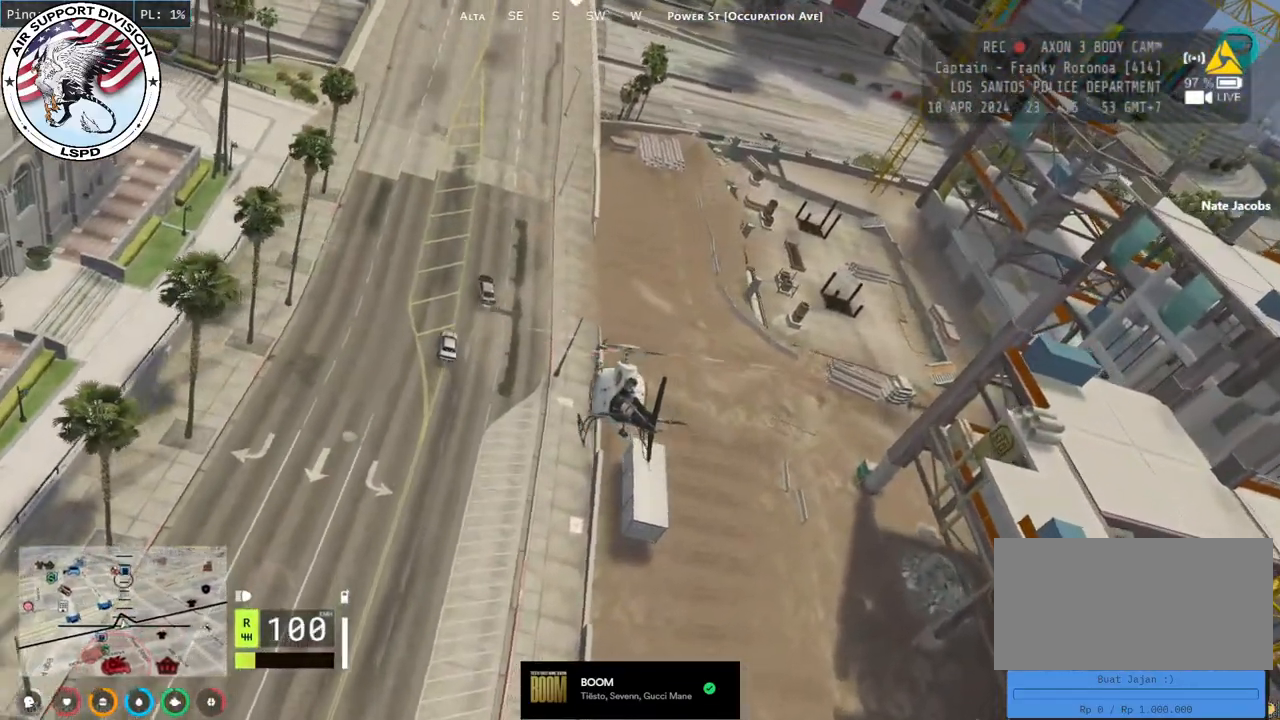
{"keys": ["w"], "mouse": ["left"], "events": [[167, "a", "up"], [317, "a", "down"], [500, "a", "up"]]}
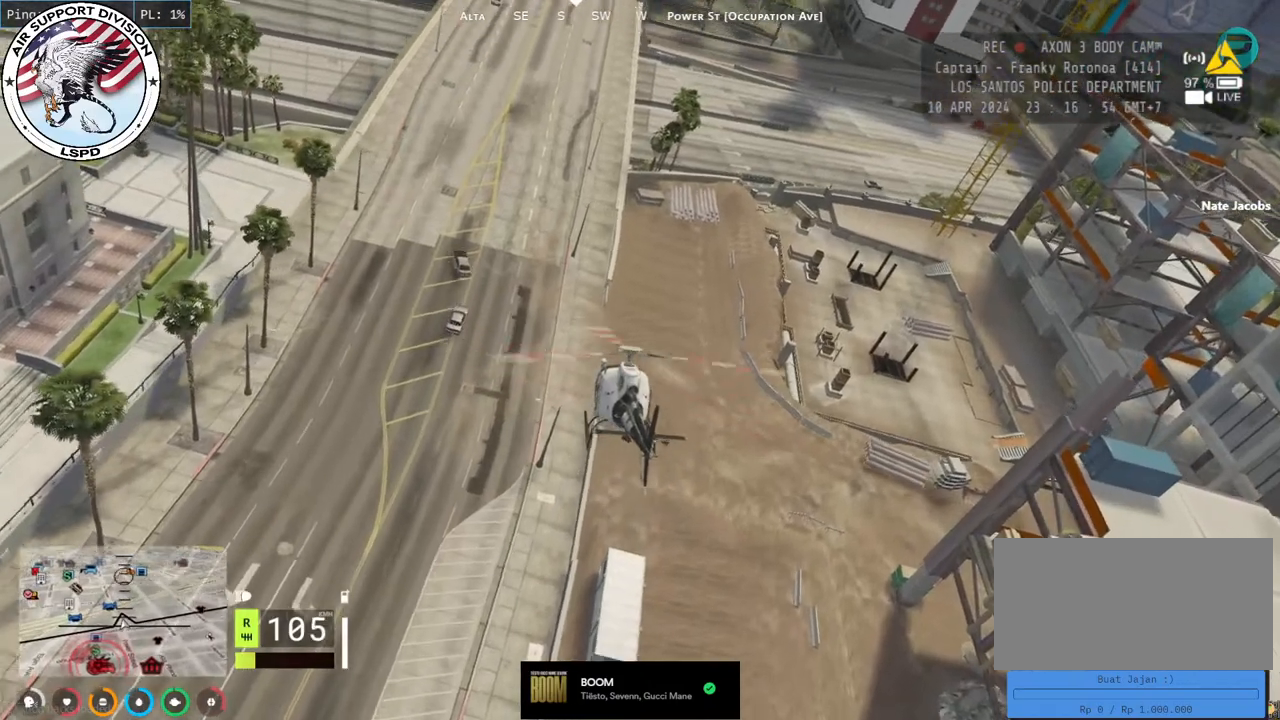
{"keys": ["w"], "mouse": ["left"], "events": [[167, "a", "down"], [334, "a", "up"]]}
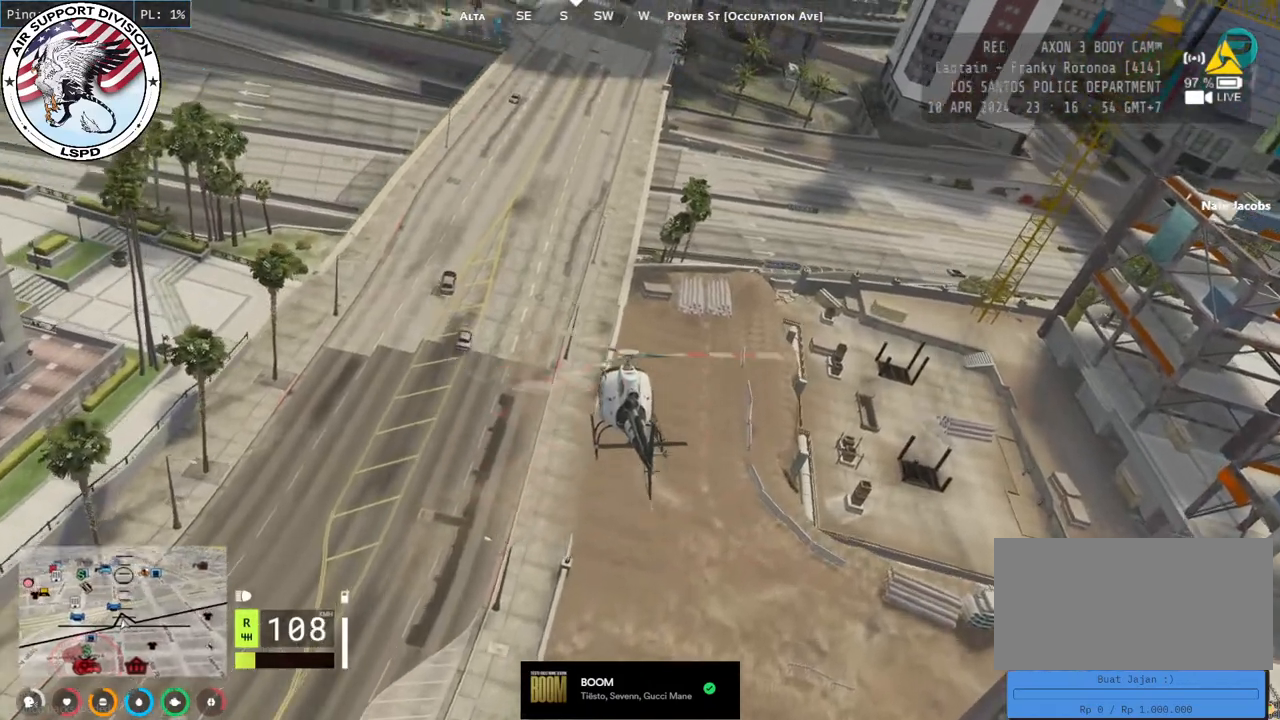
{"keys": ["w"], "mouse": ["left"], "events": [[100, "a", "down"], [267, "a", "up"]]}
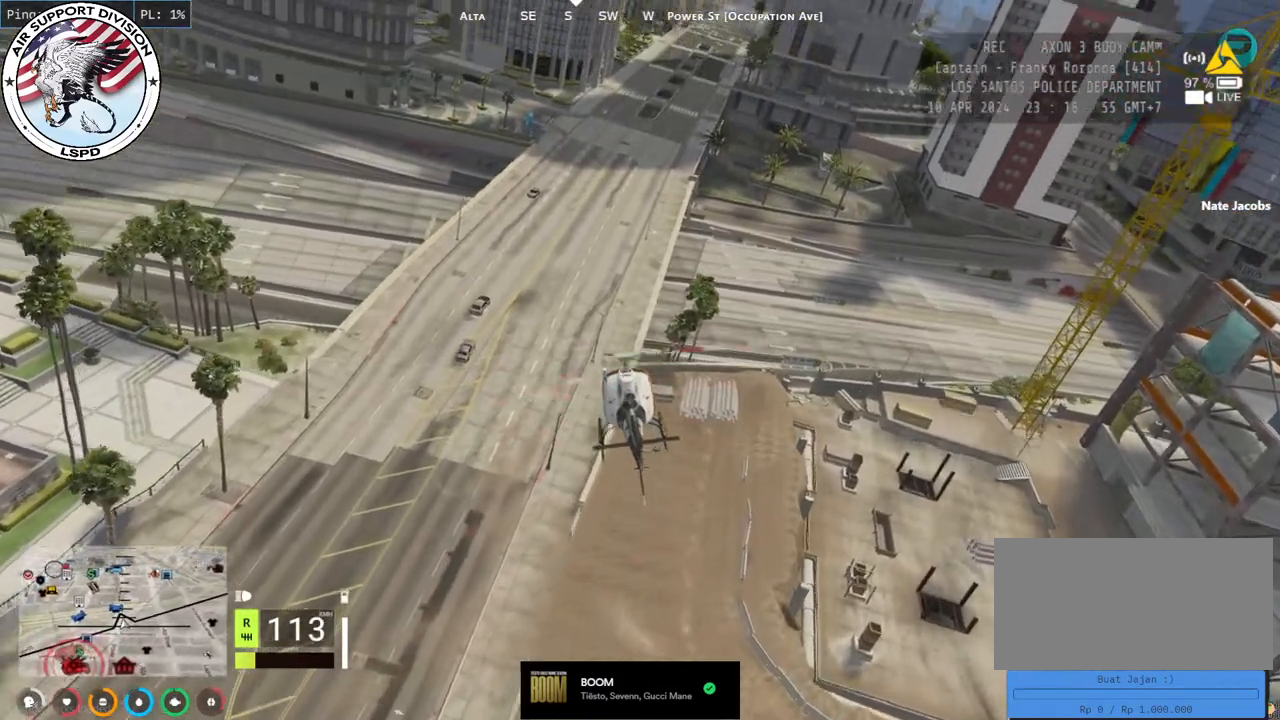
{"keys": ["w"], "mouse": ["left"], "events": [[284, "a", "down"], [450, "a", "up"]]}
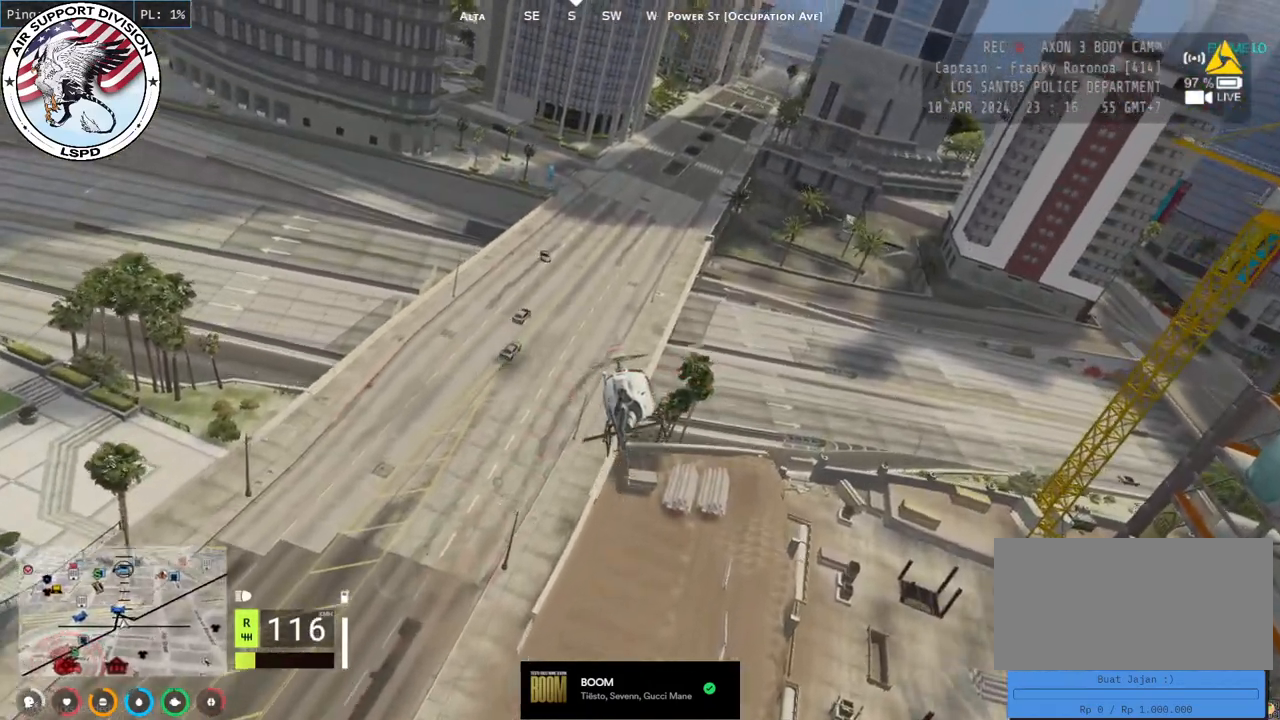
{"keys": ["w"], "mouse": ["left"], "events": []}
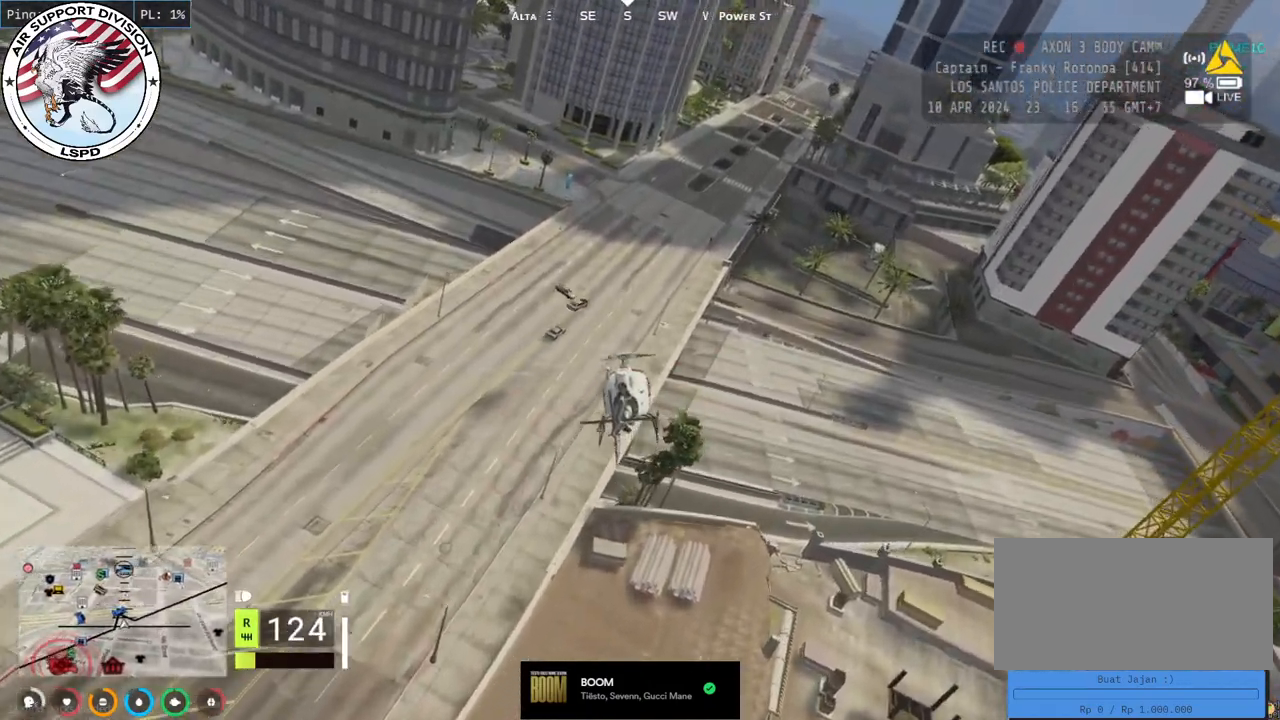
{"keys": ["w"], "mouse": ["left"], "events": []}
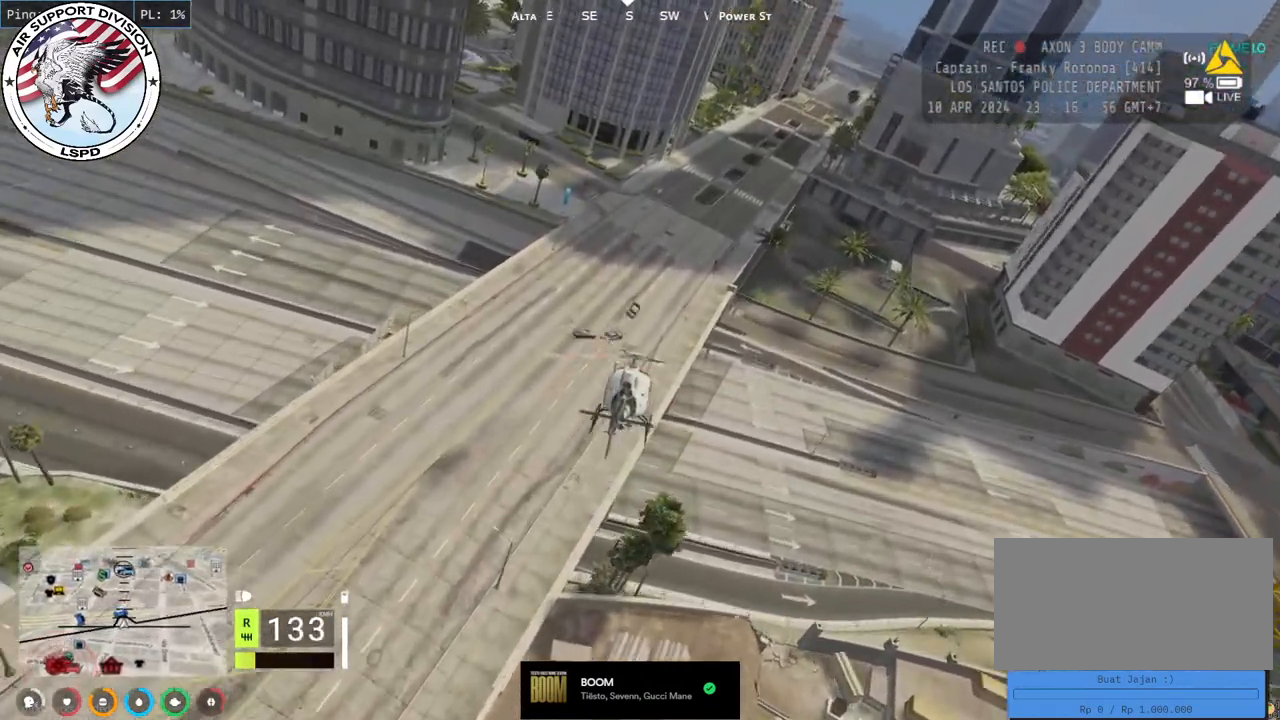
{"keys": ["w"], "mouse": ["left"], "events": [[167, "a", "down"], [367, "a", "up"]]}
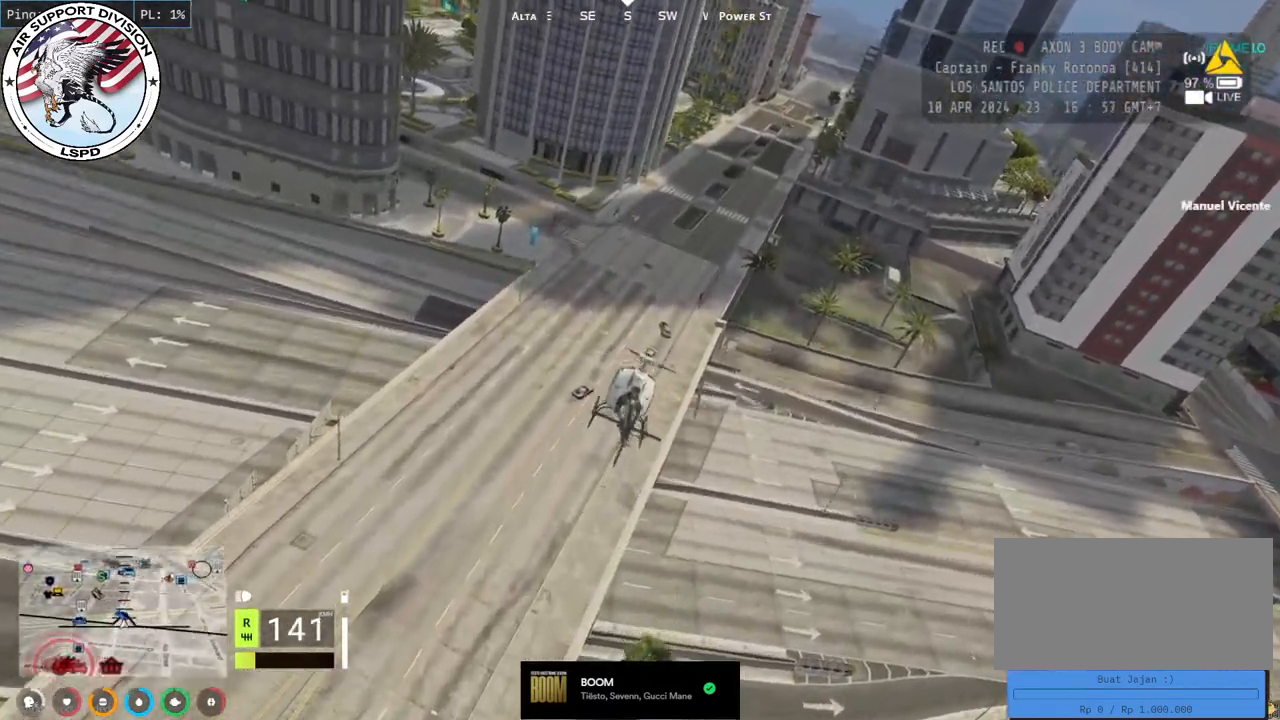
{"keys": ["a", "w"], "mouse": ["left"], "events": [[384, "a", "down"]]}
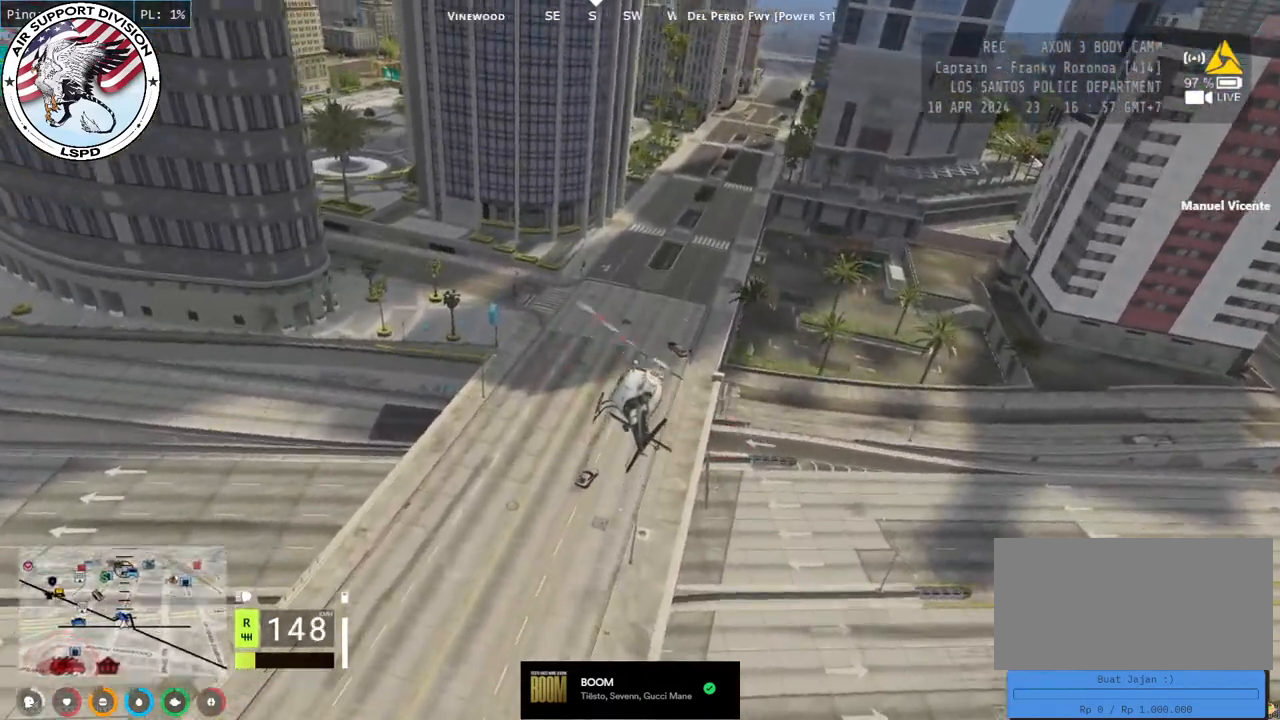
{"keys": ["a", "w"], "mouse": ["left"], "events": [[84, "a", "up"], [117, "mouse_mb5", "down"], [184, "a", "down"], [500, "mouse_mb5", "up"]]}
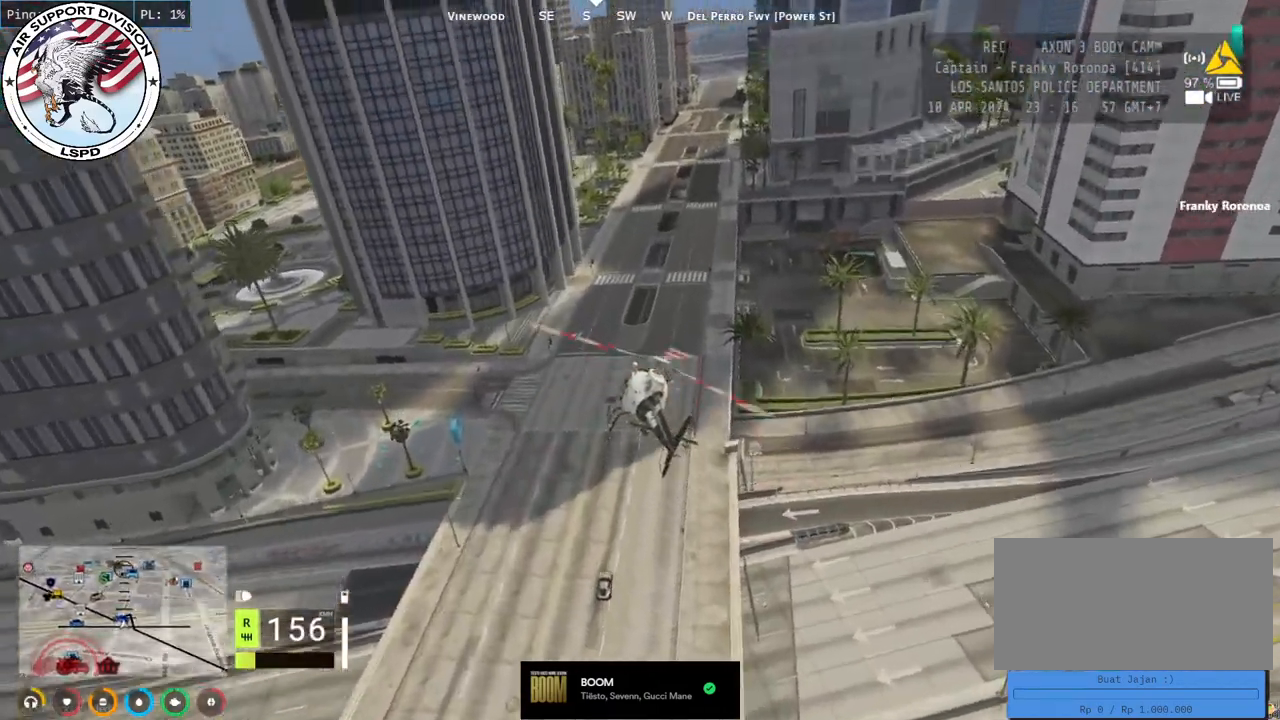
{"keys": ["a", "s", "shift"], "mouse": ["left"], "events": [[17, "shift", "down"], [50, "w", "up"], [250, "s", "down"]]}
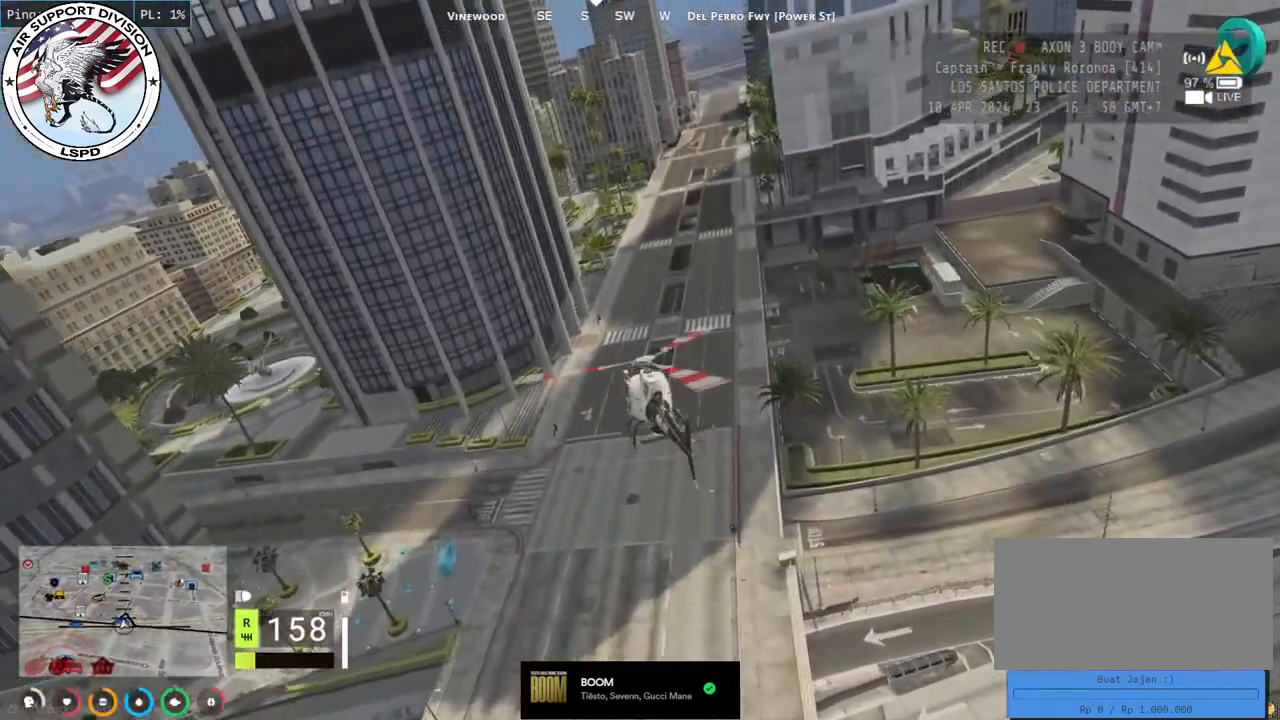
{"keys": ["a", "d", "s", "shift"], "mouse": ["left"], "events": [[50, "mouse_left", "up"], [117, "mouse_left", "down"], [150, "d", "down"]]}
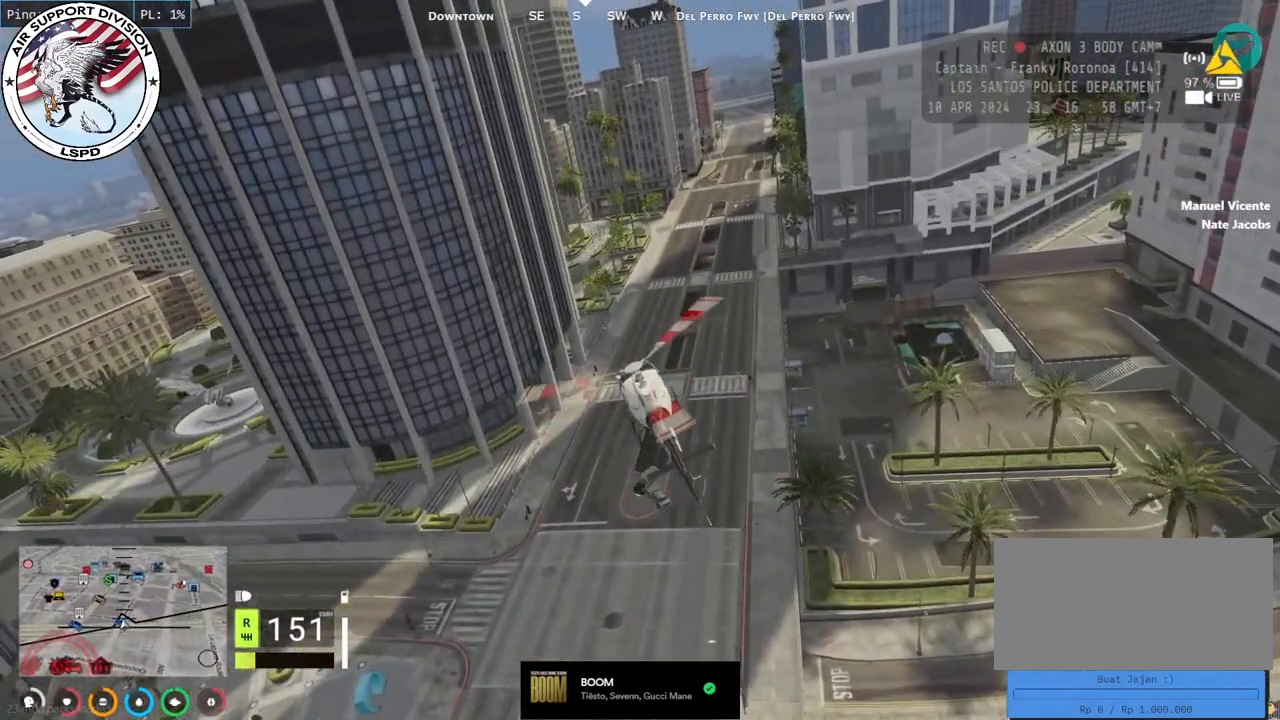
{"keys": ["a", "d", "s", "shift"], "mouse": ["left"], "events": []}
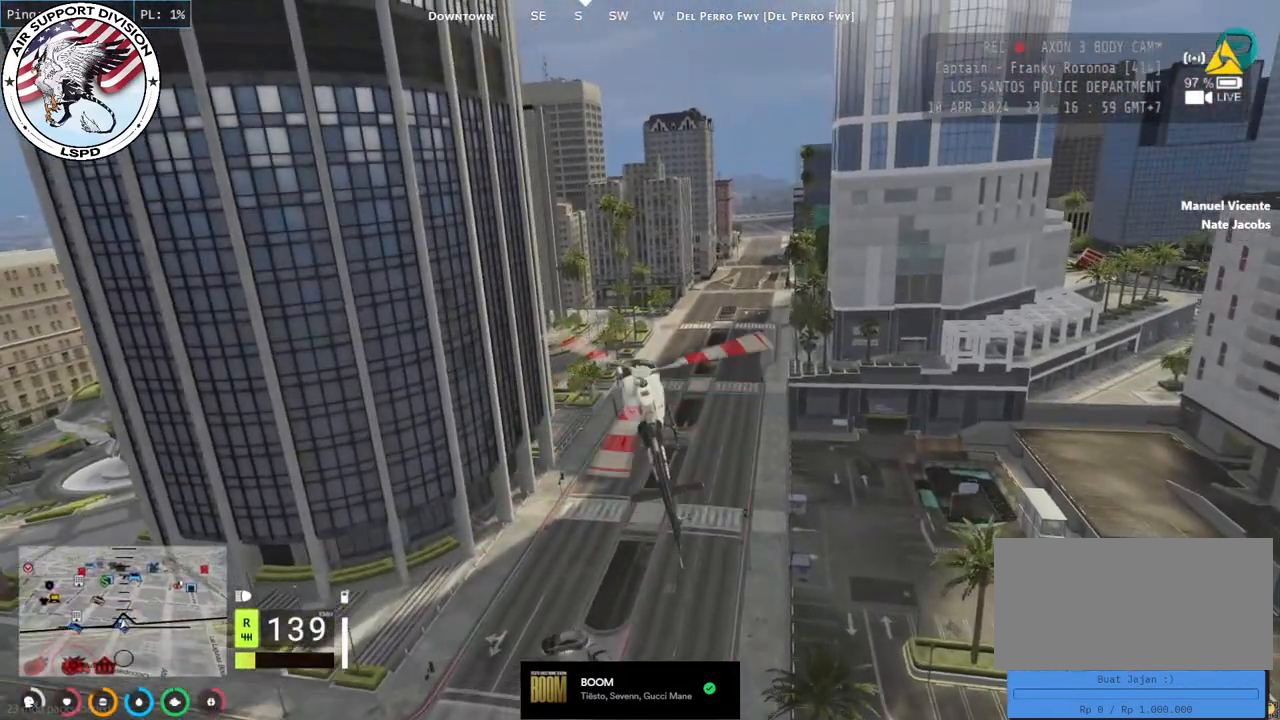
{"keys": ["a", "s", "shift"], "mouse": ["left"], "events": [[34, "d", "up"]]}
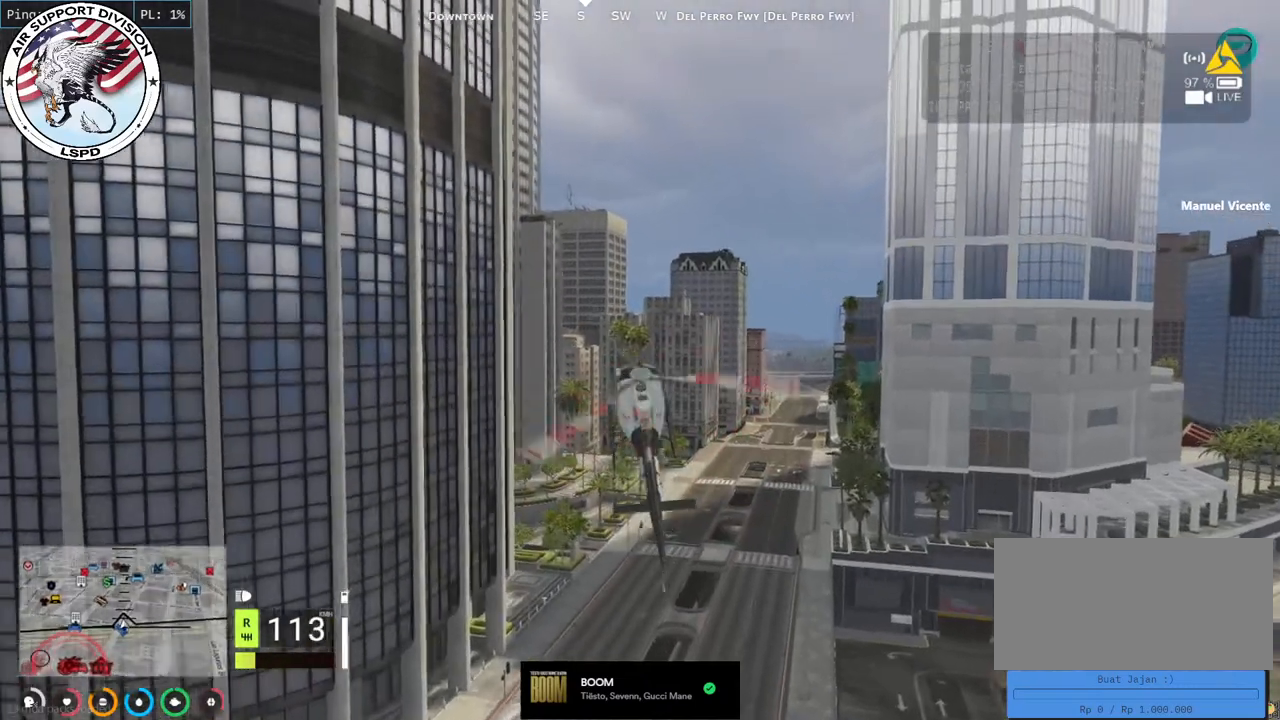
{"keys": ["a", "shift"], "mouse": ["left"], "events": [[184, "mouse_right", "down"], [334, "mouse_right", "up"], [500, "s", "up"]]}
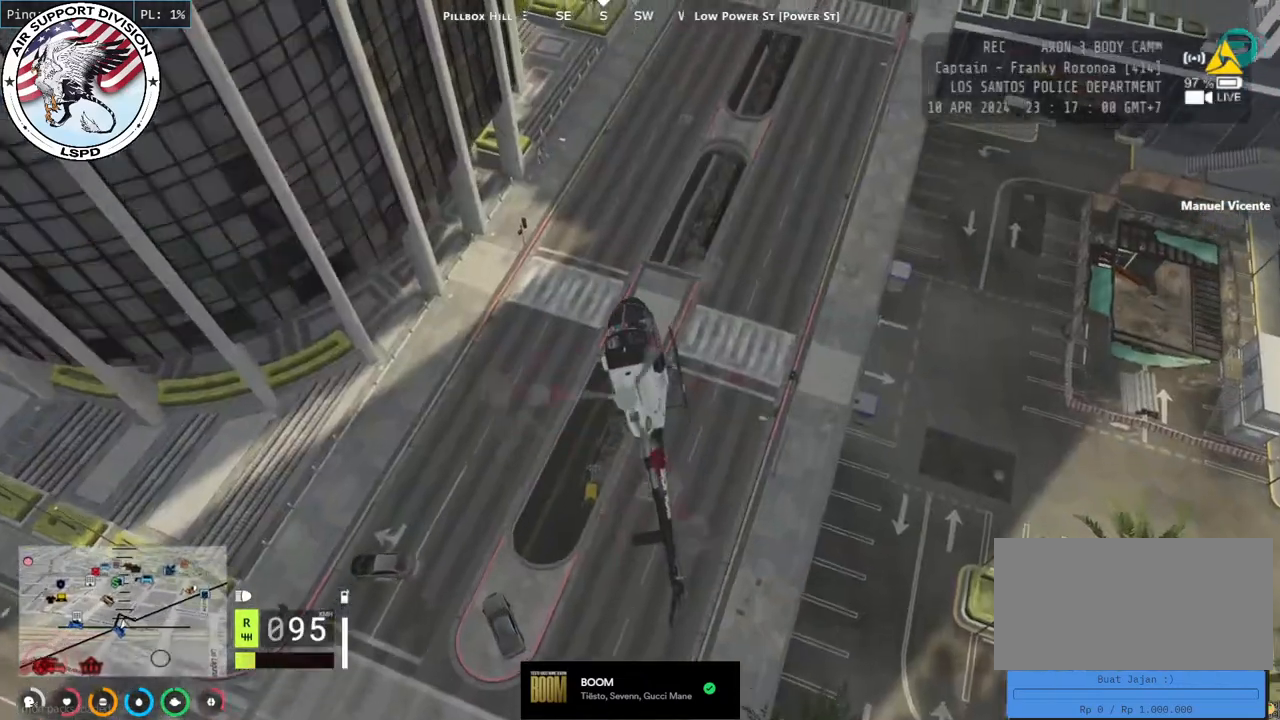
{"keys": ["a", "shift"], "mouse": ["left"], "events": []}
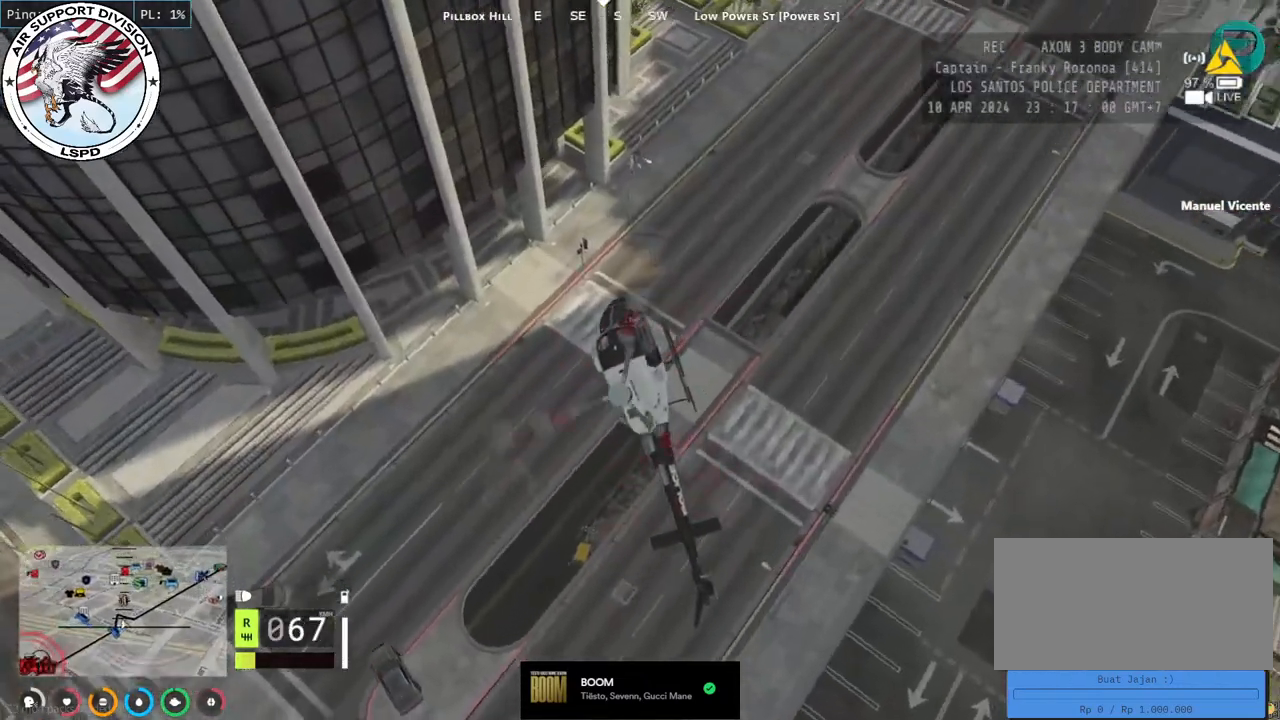
{"keys": ["a", "shift", "w"], "mouse": ["left"], "events": [[234, "w", "down"]]}